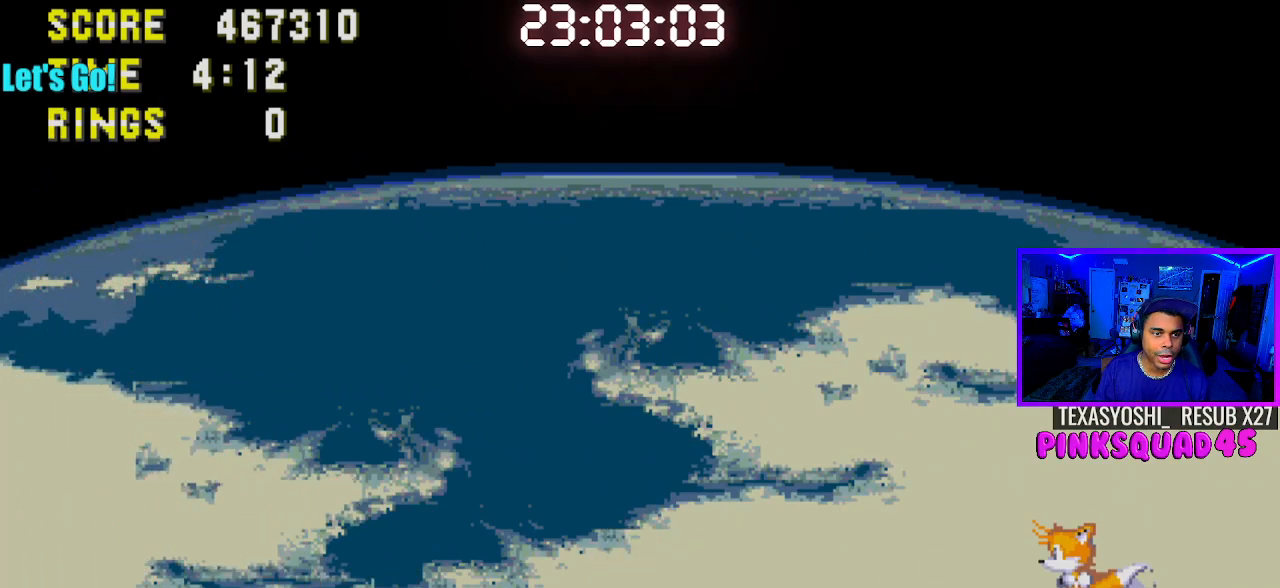
Gameplay with a controller (PlayStation layout); each line is a JSON object with the inputs held at the frame after it. "events" lists button and stick changes between this image and that frame as [ms after this image, input, new state], when the widget could be followed in between. Not read: L1 L3 R1 R3.
{"buttons": ["DPAD_LEFT"], "left_stick": "center", "right_stick": "center", "events": []}
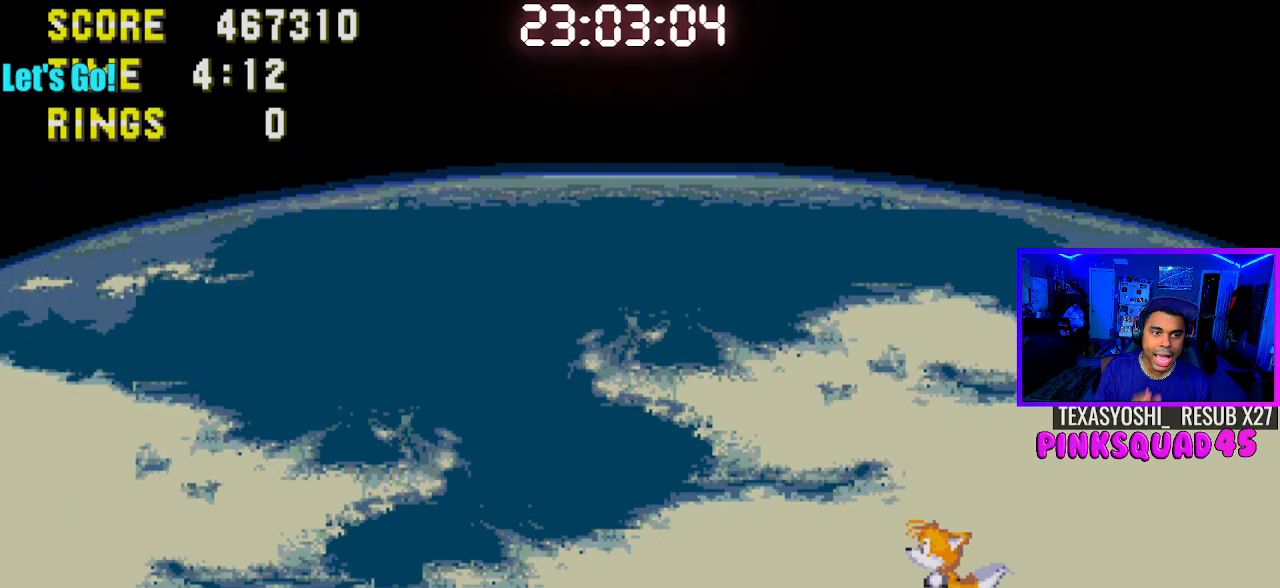
{"buttons": [], "left_stick": "center", "right_stick": "center", "events": [[100, "DPAD_LEFT", "up"]]}
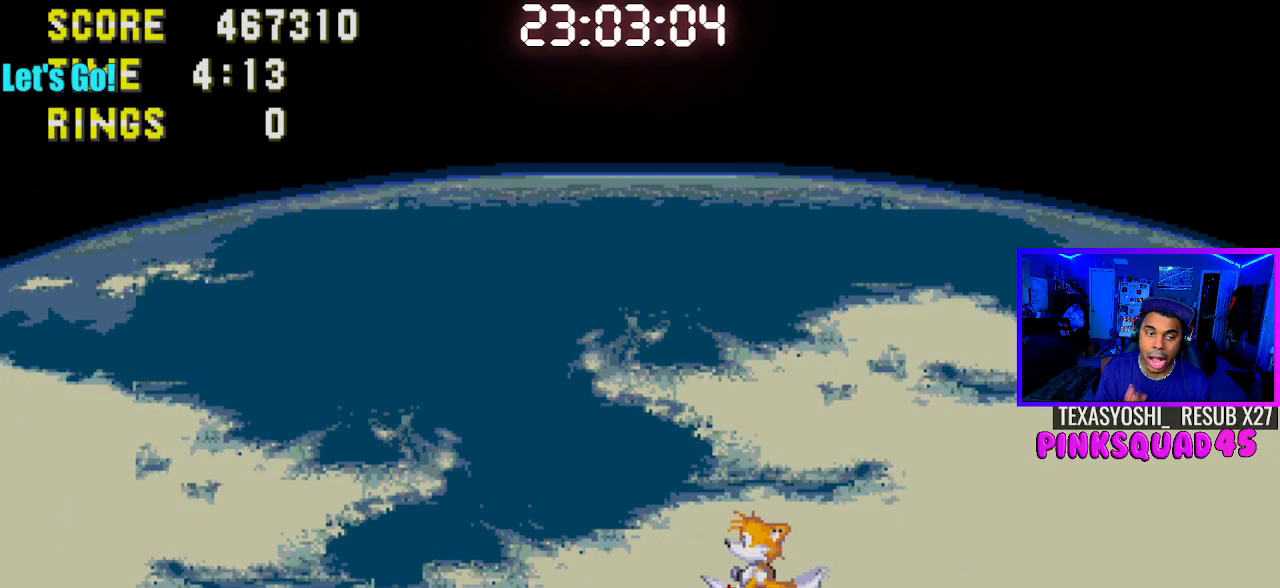
{"buttons": ["DPAD_LEFT"], "left_stick": "center", "right_stick": "center", "events": [[183, "DPAD_LEFT", "down"]]}
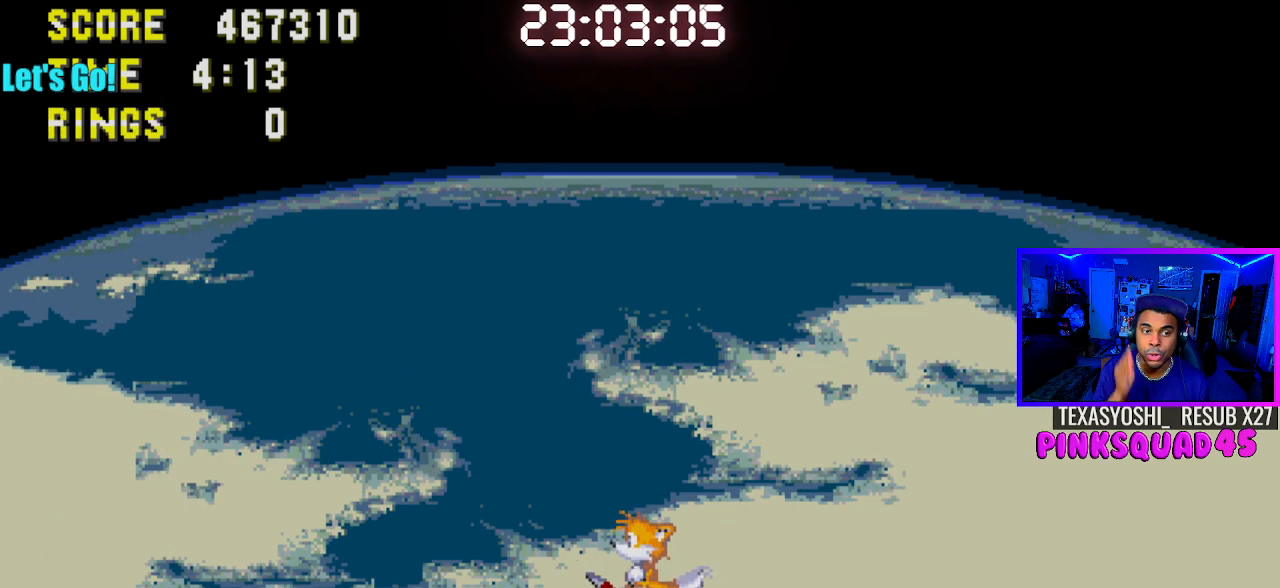
{"buttons": [], "left_stick": "center", "right_stick": "center", "events": [[200, "DPAD_LEFT", "up"]]}
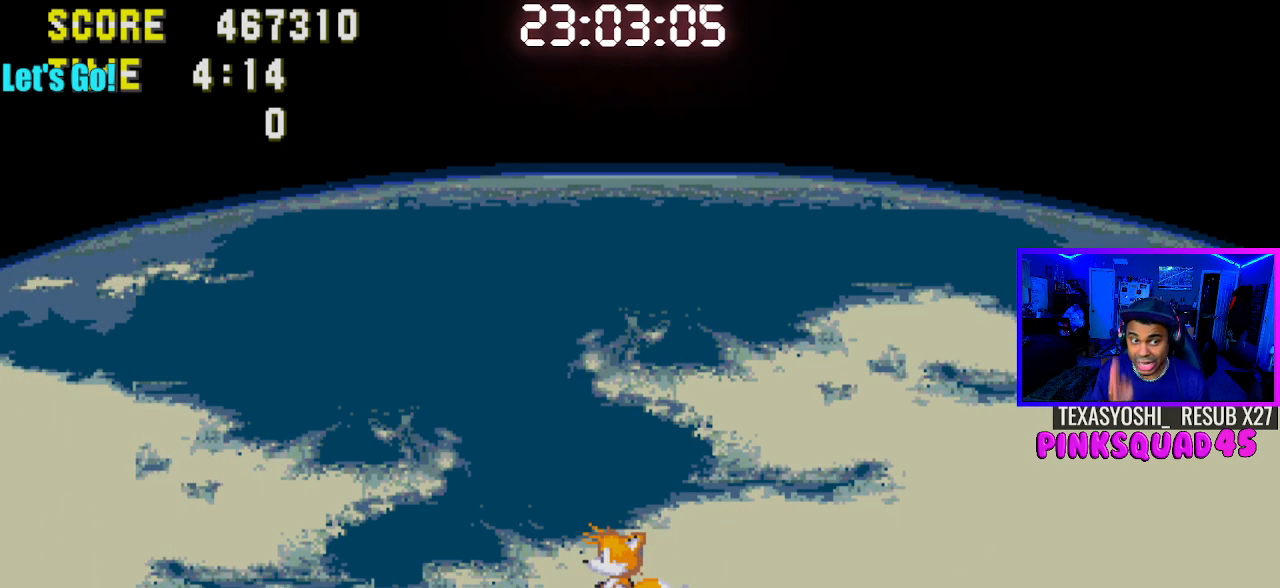
{"buttons": [], "left_stick": "center", "right_stick": "center", "events": []}
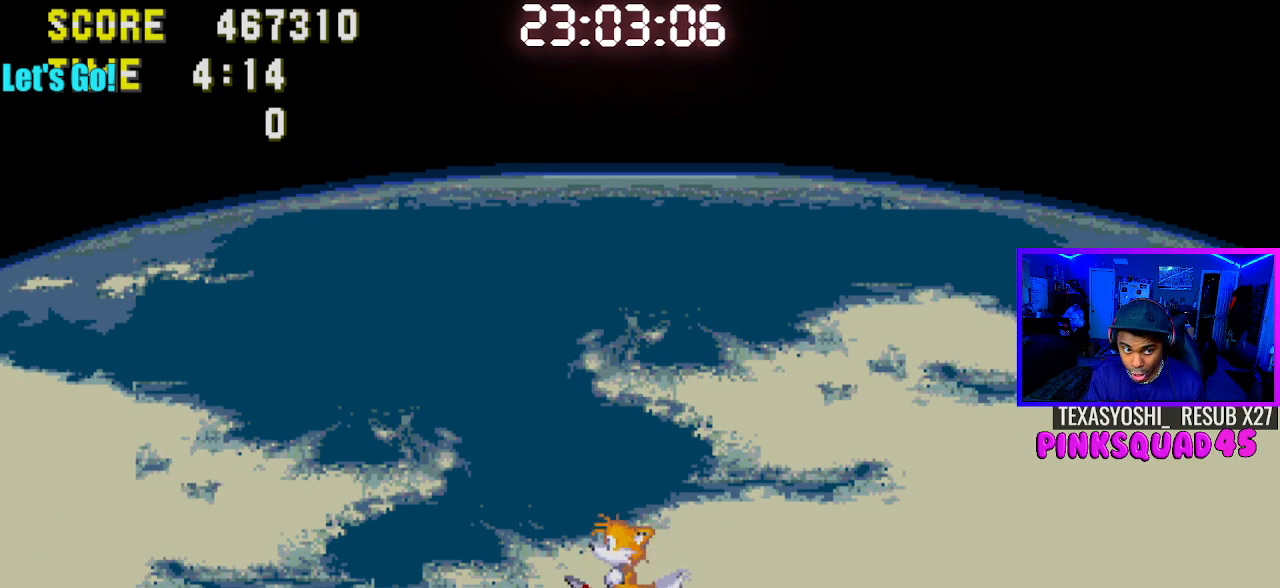
{"buttons": ["DPAD_LEFT"], "left_stick": "center", "right_stick": "center", "events": [[283, "DPAD_LEFT", "down"]]}
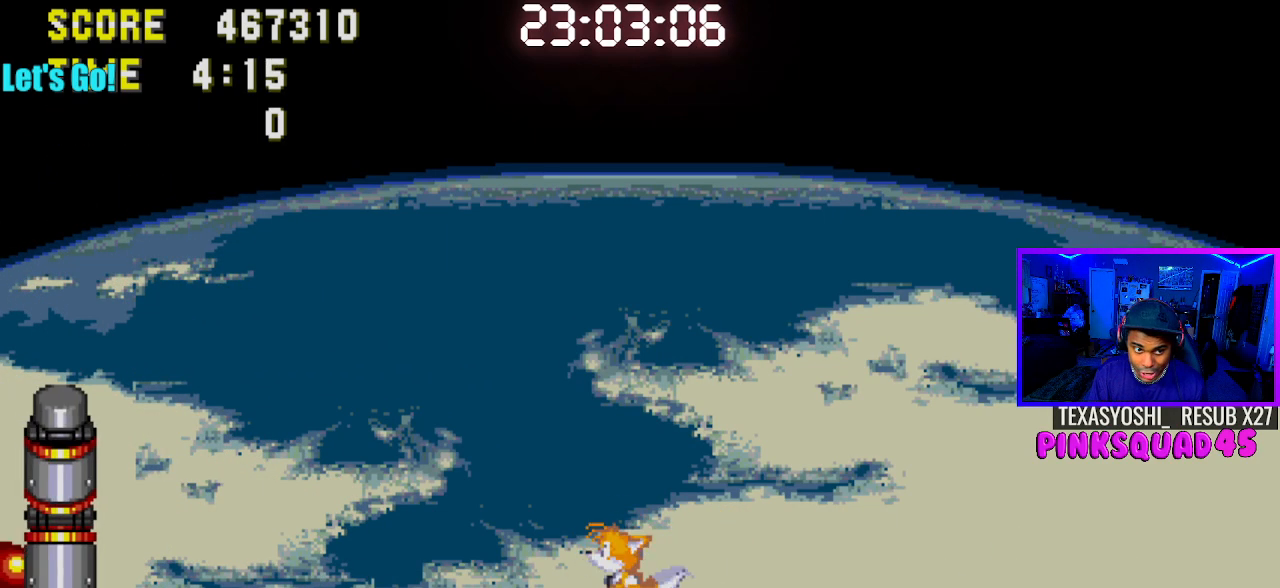
{"buttons": [], "left_stick": "center", "right_stick": "center", "events": [[400, "DPAD_LEFT", "up"]]}
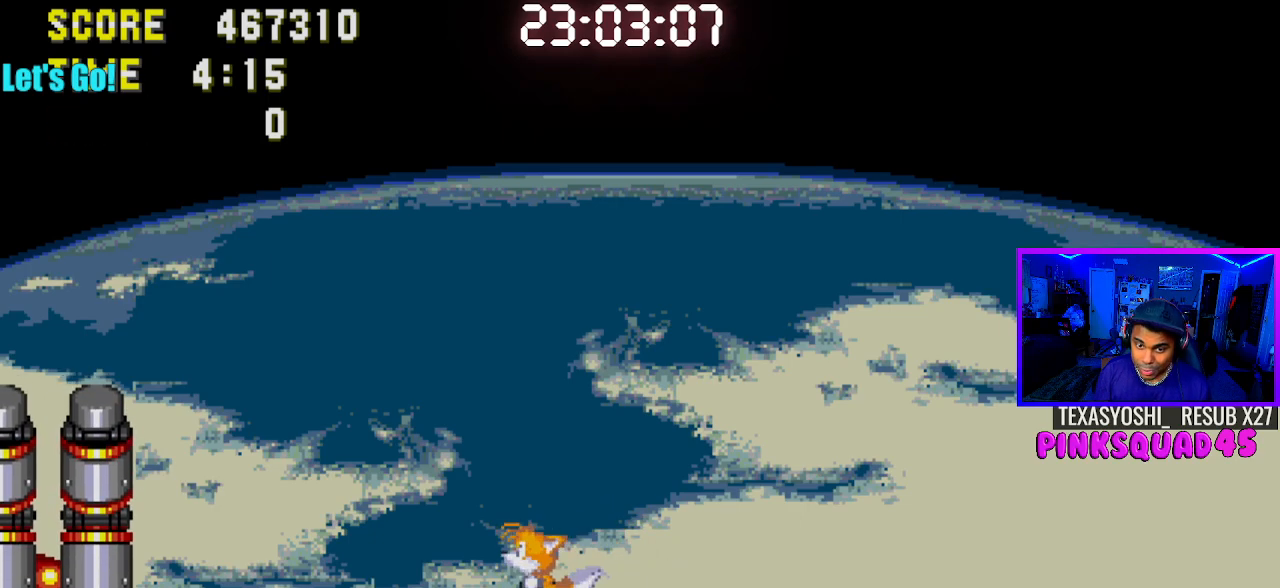
{"buttons": [], "left_stick": "center", "right_stick": "center", "events": [[217, "DPAD_RIGHT", "down"], [417, "DPAD_RIGHT", "up"]]}
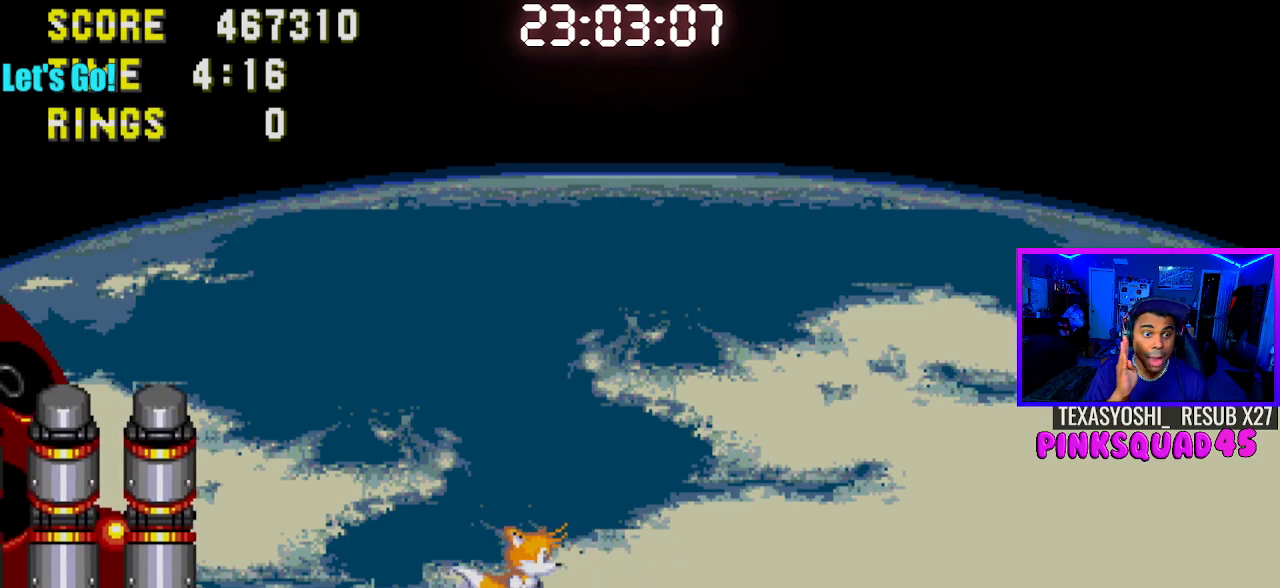
{"buttons": [], "left_stick": "center", "right_stick": "center", "events": []}
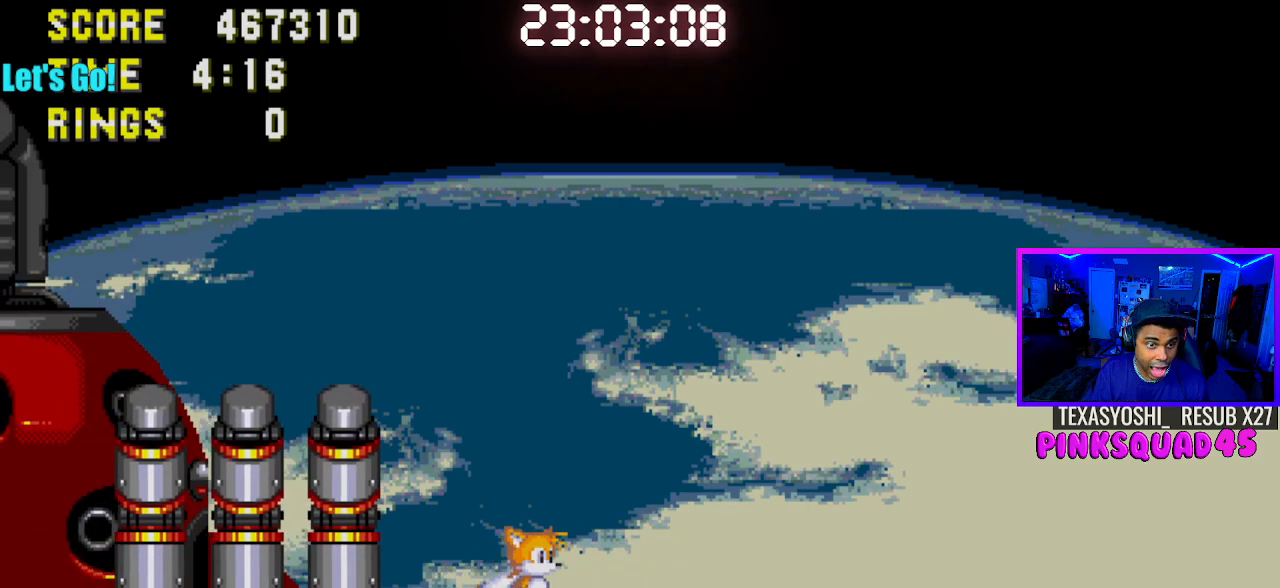
{"buttons": ["DPAD_RIGHT"], "left_stick": "center", "right_stick": "center", "events": [[383, "DPAD_RIGHT", "down"]]}
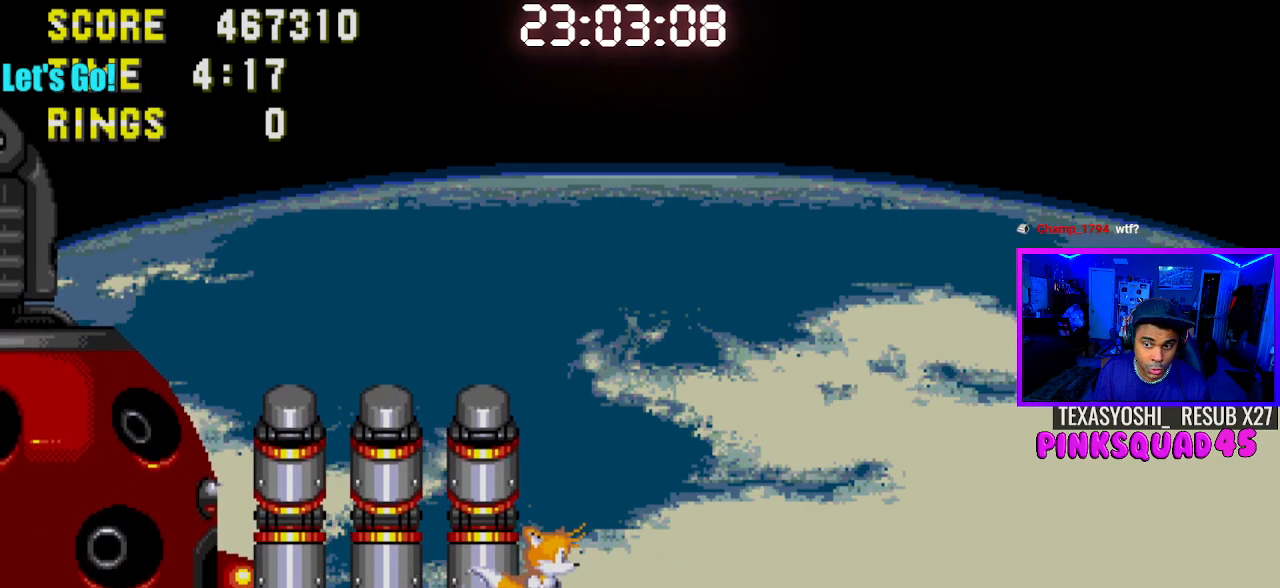
{"buttons": [], "left_stick": "center", "right_stick": "center", "events": [[483, "DPAD_RIGHT", "up"]]}
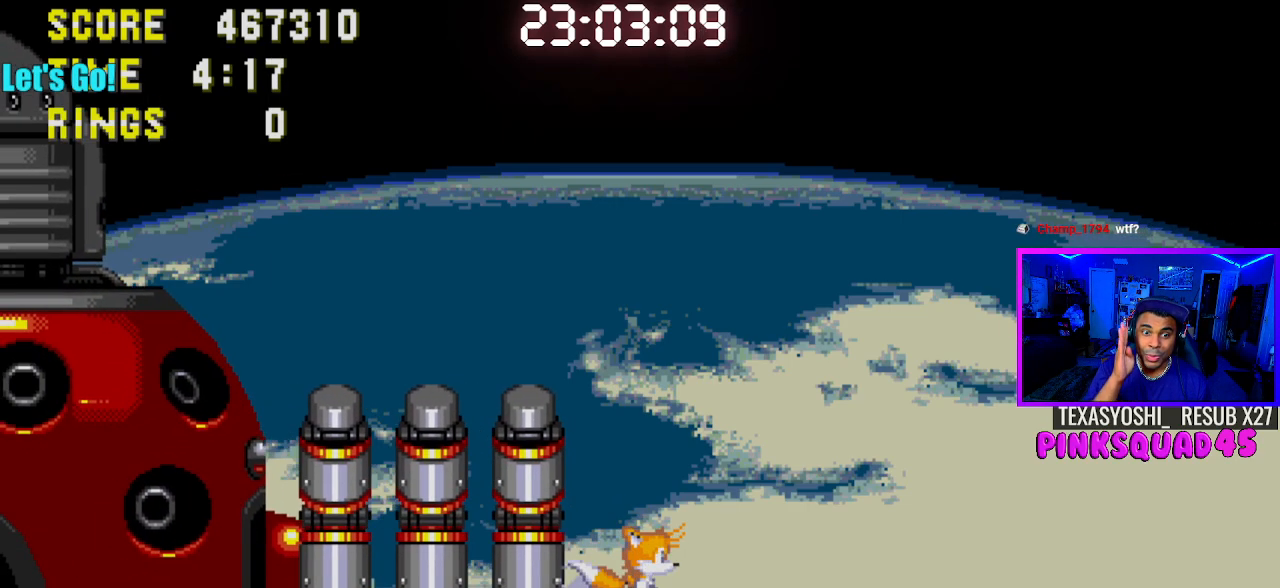
{"buttons": [], "left_stick": "center", "right_stick": "center", "events": []}
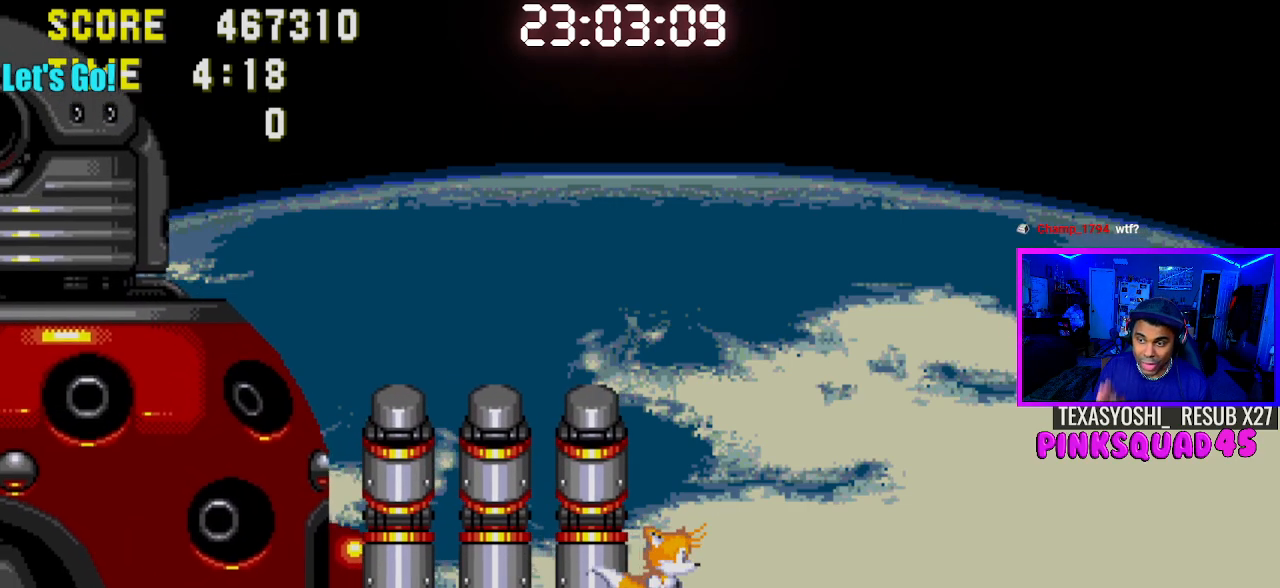
{"buttons": ["DPAD_RIGHT"], "left_stick": "center", "right_stick": "center", "events": [[467, "DPAD_RIGHT", "down"]]}
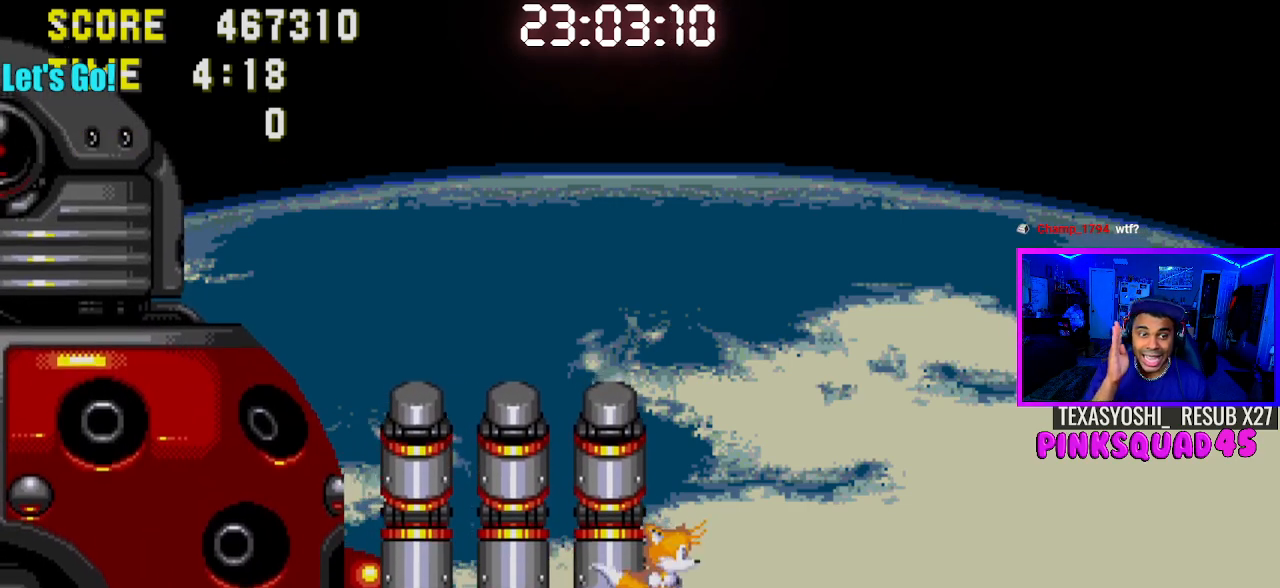
{"buttons": [], "left_stick": "center", "right_stick": "center", "events": [[400, "DPAD_RIGHT", "up"]]}
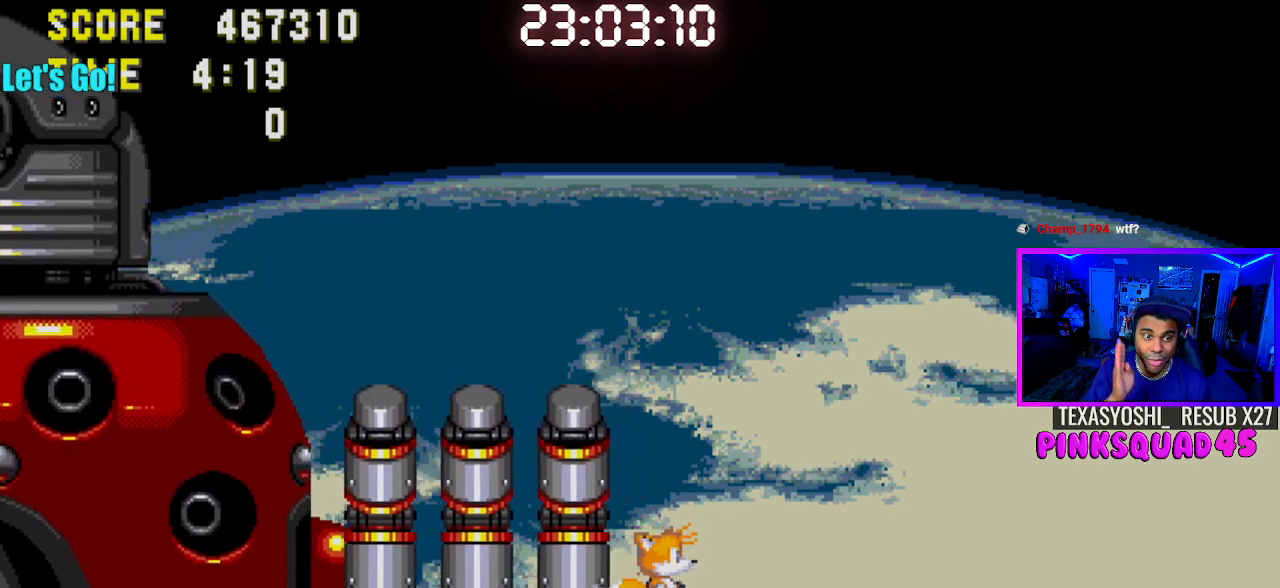
{"buttons": ["DPAD_RIGHT"], "left_stick": "center", "right_stick": "center", "events": [[83, "DPAD_LEFT", "down"], [367, "DPAD_LEFT", "up"], [500, "DPAD_RIGHT", "down"]]}
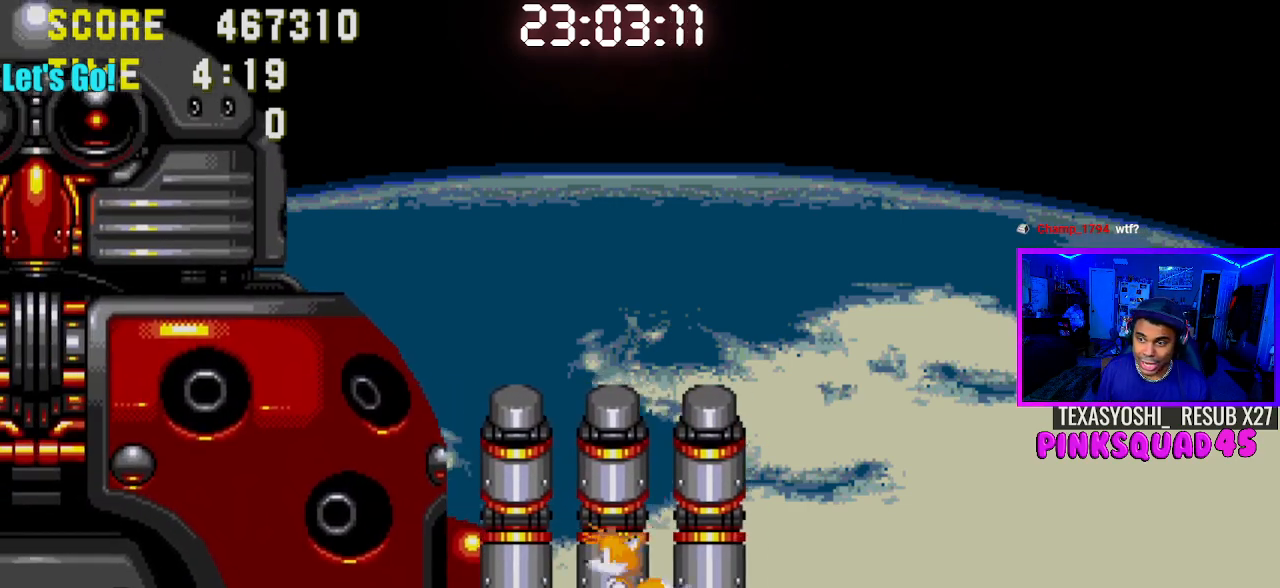
{"buttons": [], "left_stick": "center", "right_stick": "center", "events": [[467, "DPAD_RIGHT", "up"]]}
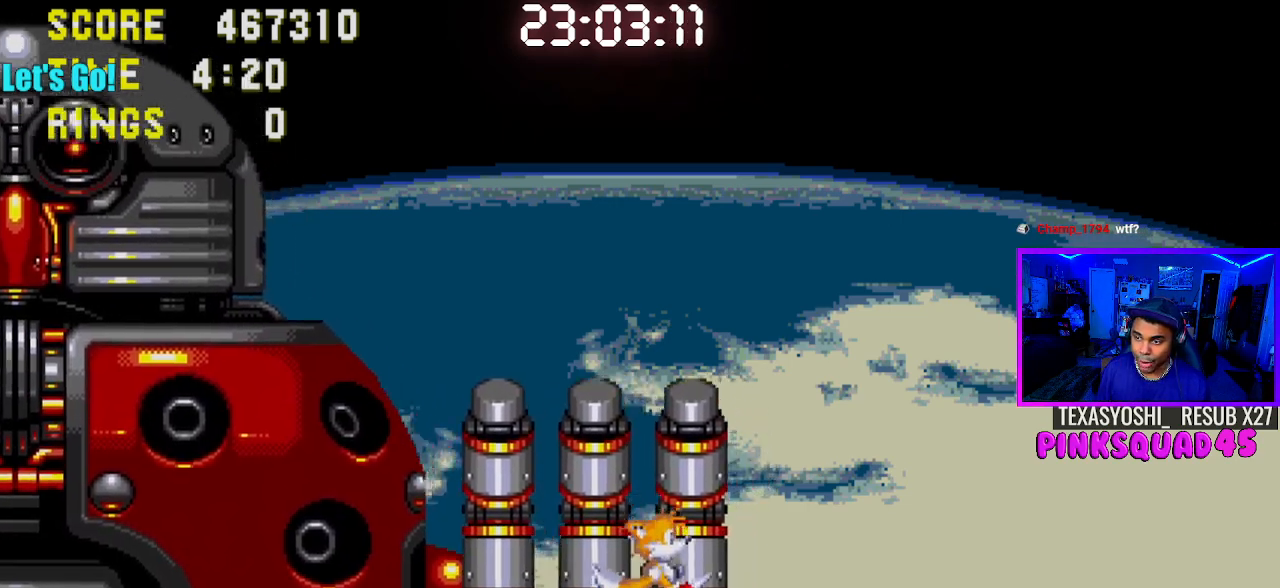
{"buttons": [], "left_stick": "center", "right_stick": "center", "events": [[83, "DPAD_LEFT", "down"], [217, "DPAD_LEFT", "up"]]}
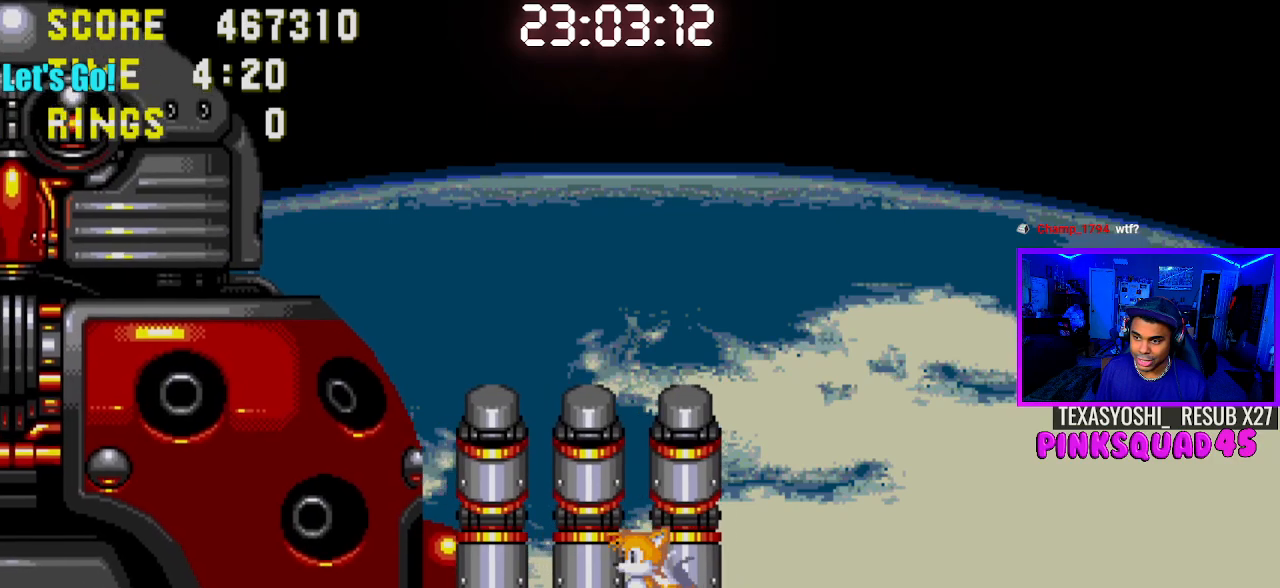
{"buttons": [], "left_stick": "center", "right_stick": "center", "events": []}
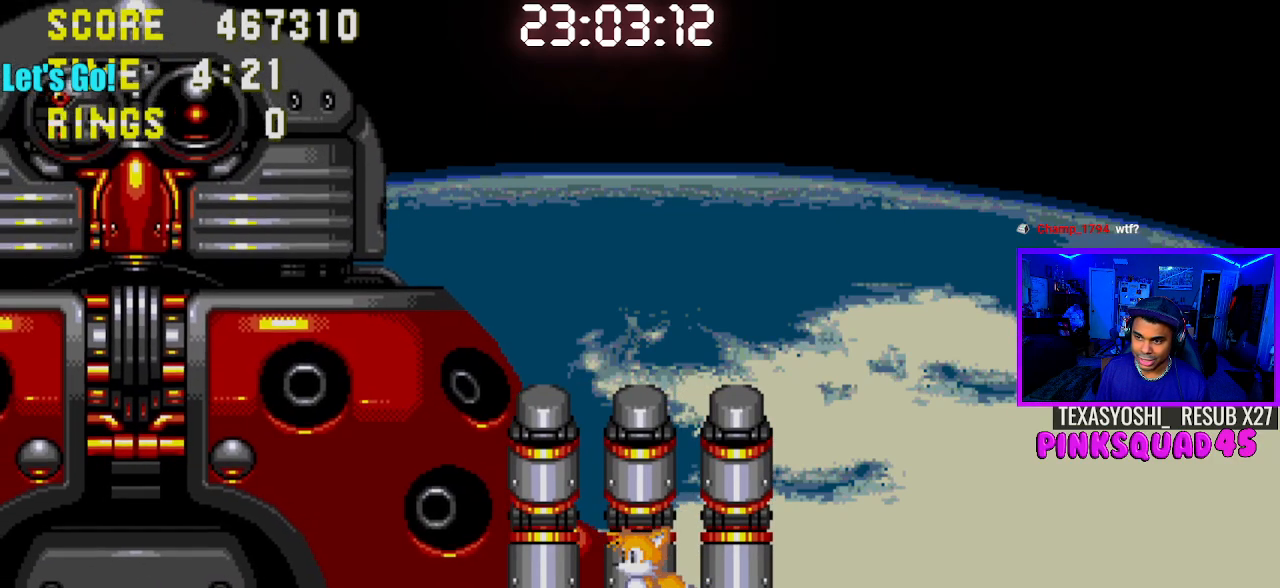
{"buttons": ["CROSS", "DPAD_DOWN"], "left_stick": "center", "right_stick": "center", "events": [[33, "DPAD_DOWN", "down"], [167, "CROSS", "down"], [250, "CROSS", "up"], [333, "CROSS", "down"], [400, "CROSS", "up"], [483, "CROSS", "down"]]}
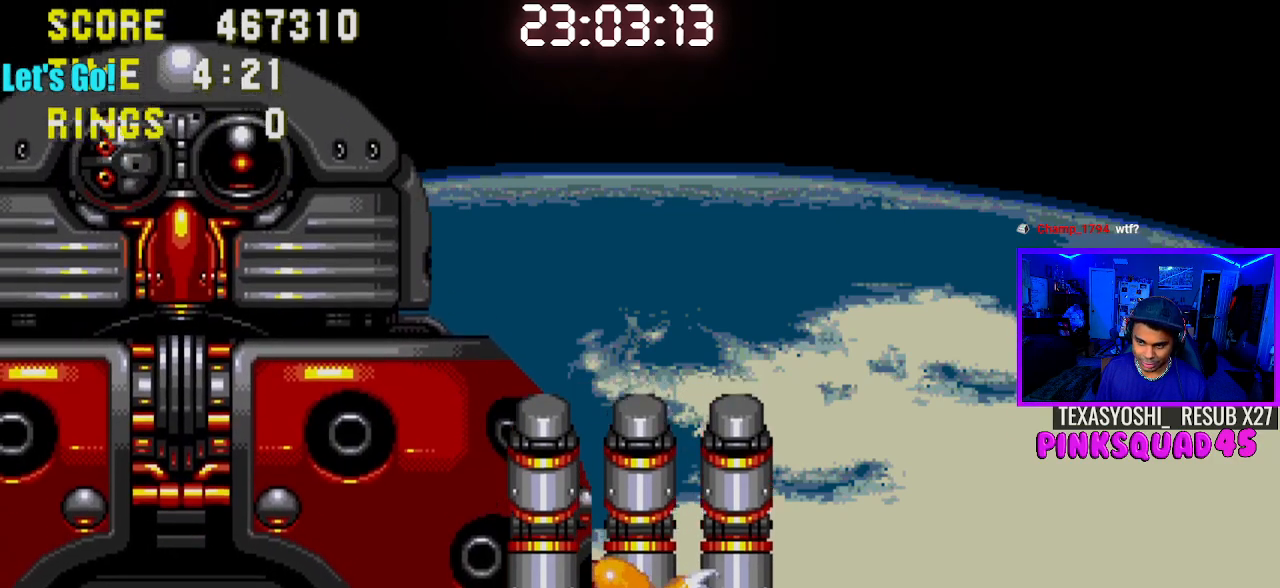
{"buttons": ["CROSS", "DPAD_DOWN"], "left_stick": "center", "right_stick": "center", "events": [[83, "CROSS", "up"], [150, "CROSS", "down"], [250, "CROSS", "up"], [317, "CROSS", "down"], [400, "CROSS", "up"], [483, "CROSS", "down"]]}
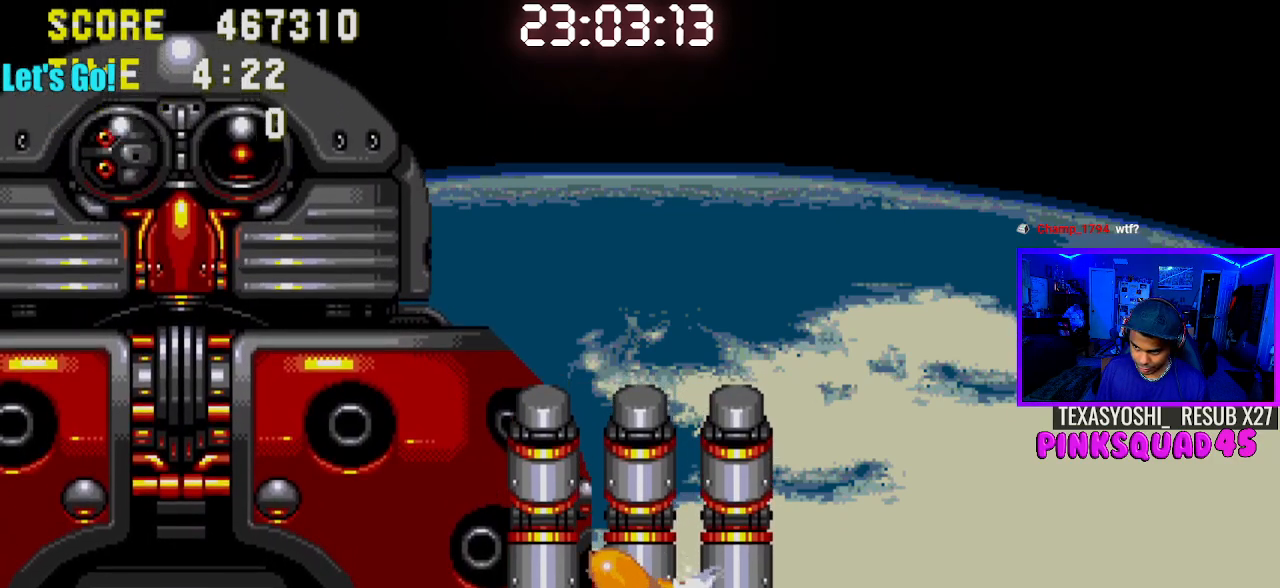
{"buttons": ["DPAD_DOWN"], "left_stick": "center", "right_stick": "center", "events": [[83, "CROSS", "up"]]}
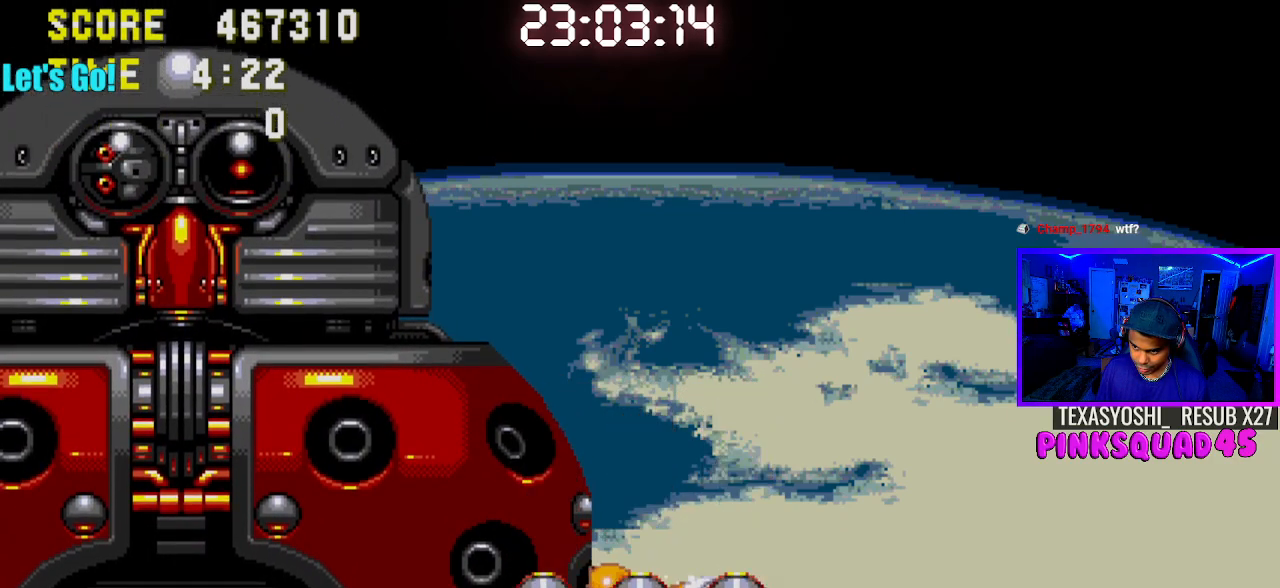
{"buttons": [], "left_stick": "center", "right_stick": "center", "events": [[67, "DPAD_DOWN", "up"]]}
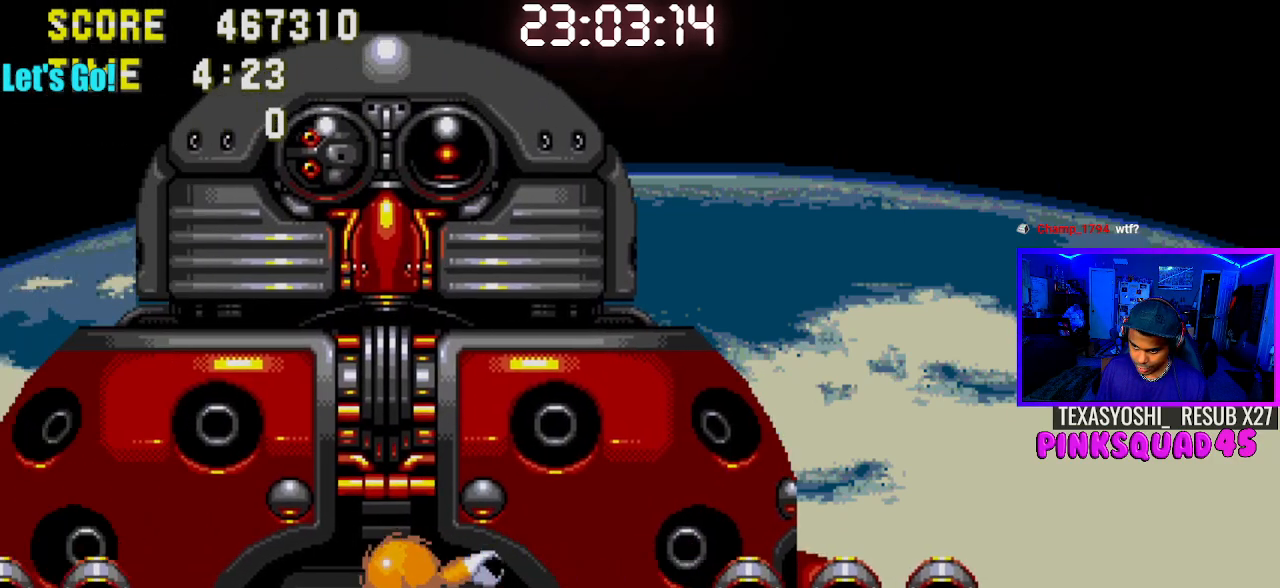
{"buttons": [], "left_stick": "center", "right_stick": "center", "events": []}
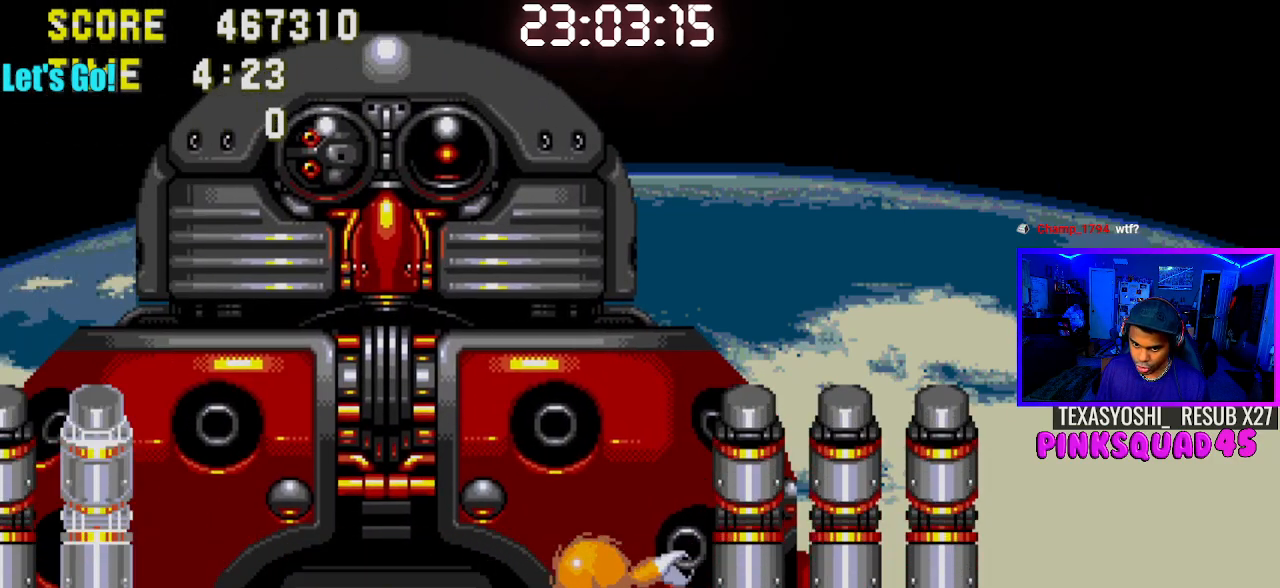
{"buttons": ["CROSS", "DPAD_LEFT"], "left_stick": "center", "right_stick": "center", "events": [[17, "DPAD_LEFT", "down"], [483, "CROSS", "down"]]}
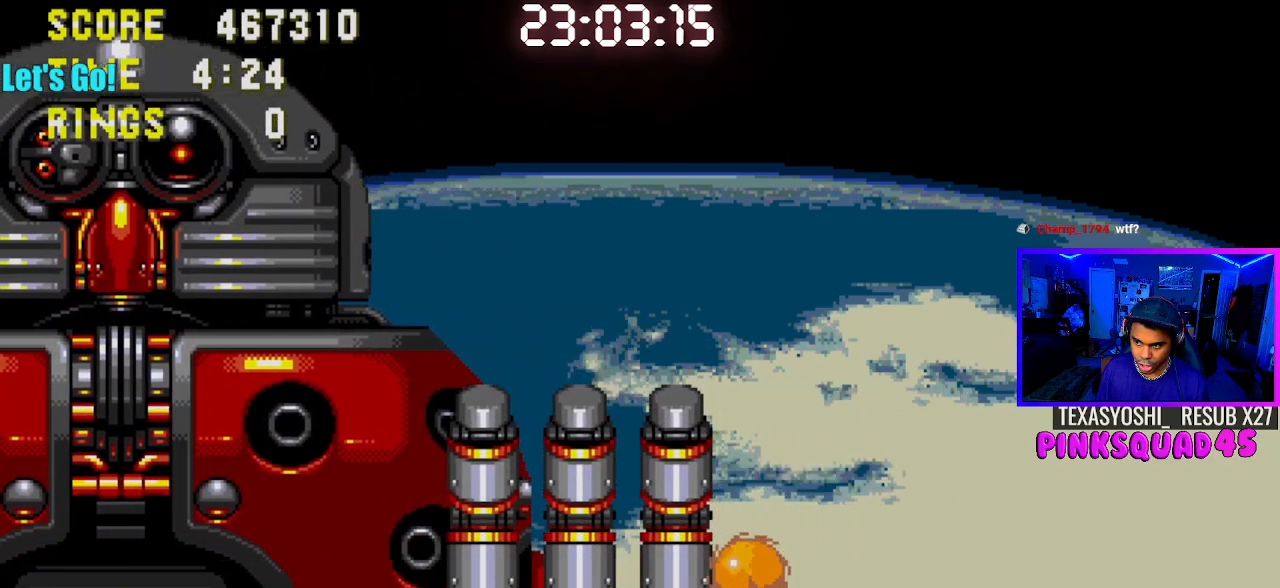
{"buttons": ["DPAD_LEFT"], "left_stick": "center", "right_stick": "center", "events": [[100, "CROSS", "up"]]}
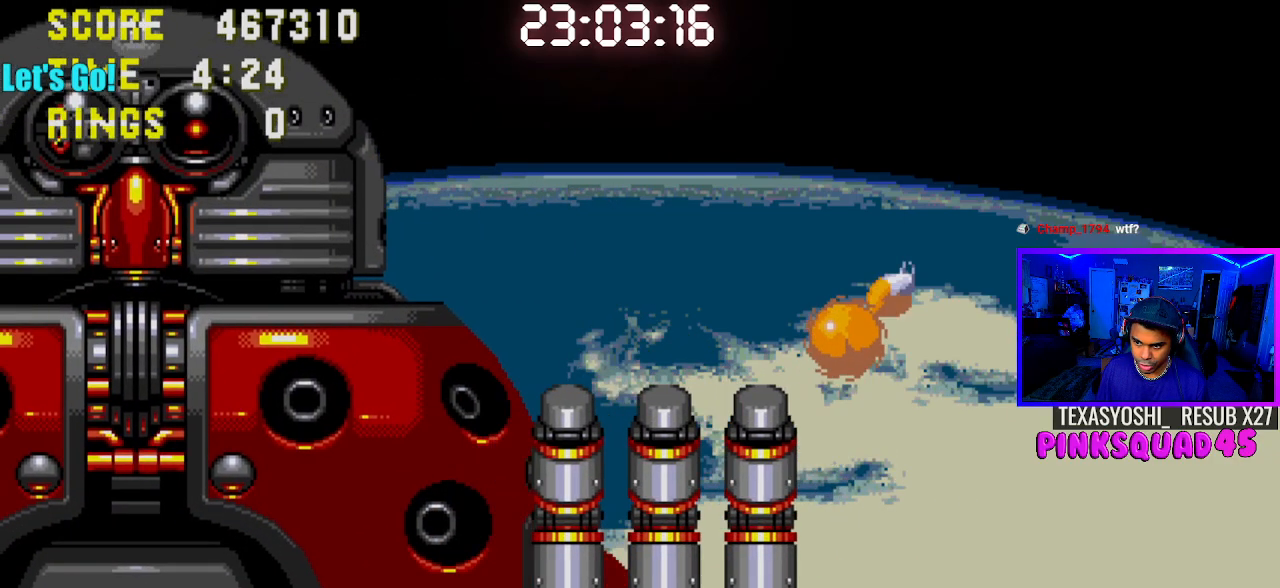
{"buttons": ["DPAD_RIGHT"], "left_stick": "center", "right_stick": "center", "events": [[267, "DPAD_LEFT", "up"], [450, "DPAD_RIGHT", "down"]]}
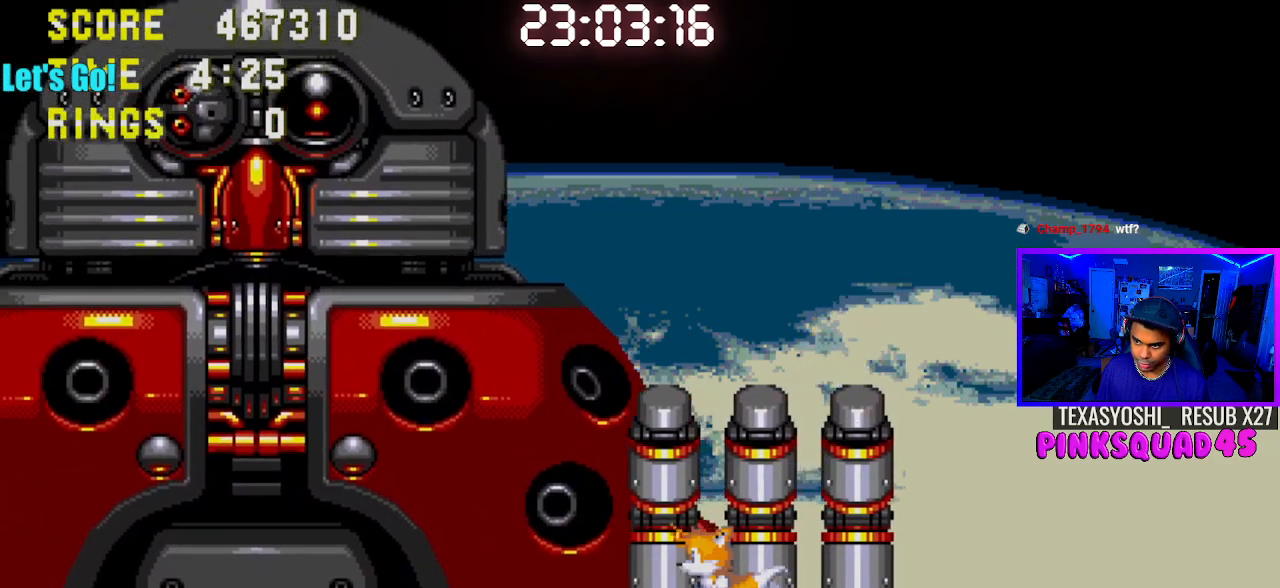
{"buttons": [], "left_stick": "center", "right_stick": "center", "events": [[83, "DPAD_RIGHT", "up"], [233, "DPAD_LEFT", "down"], [317, "DPAD_LEFT", "up"]]}
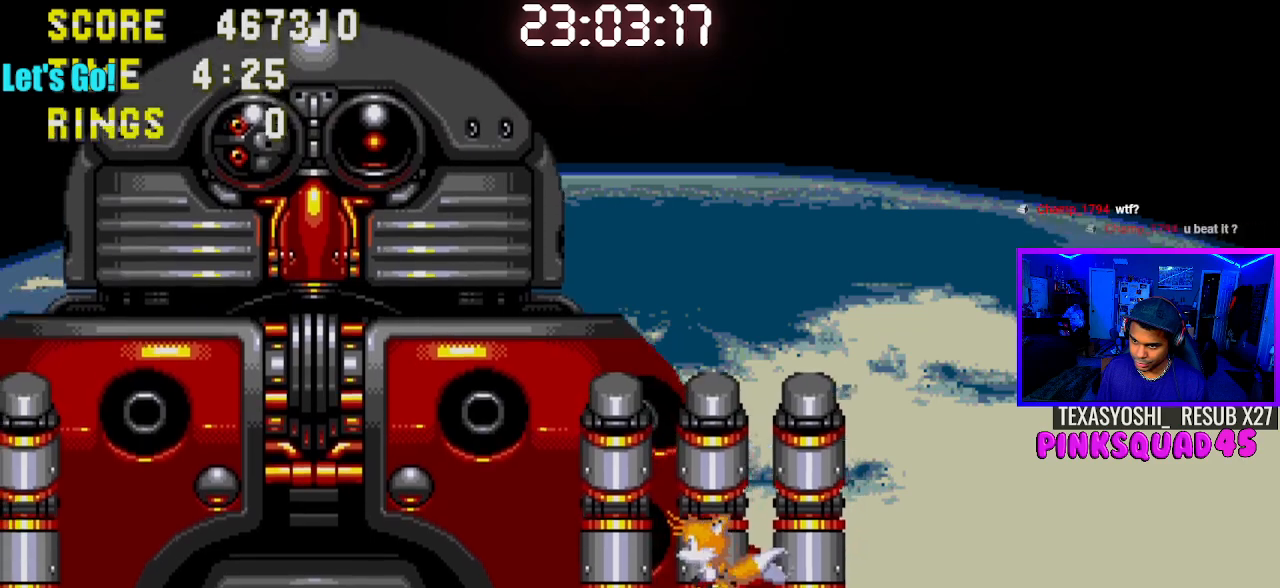
{"buttons": ["CROSS", "DPAD_DOWN"], "left_stick": "center", "right_stick": "center", "events": [[233, "DPAD_DOWN", "down"], [317, "CROSS", "down"], [417, "CROSS", "up"], [467, "CROSS", "down"]]}
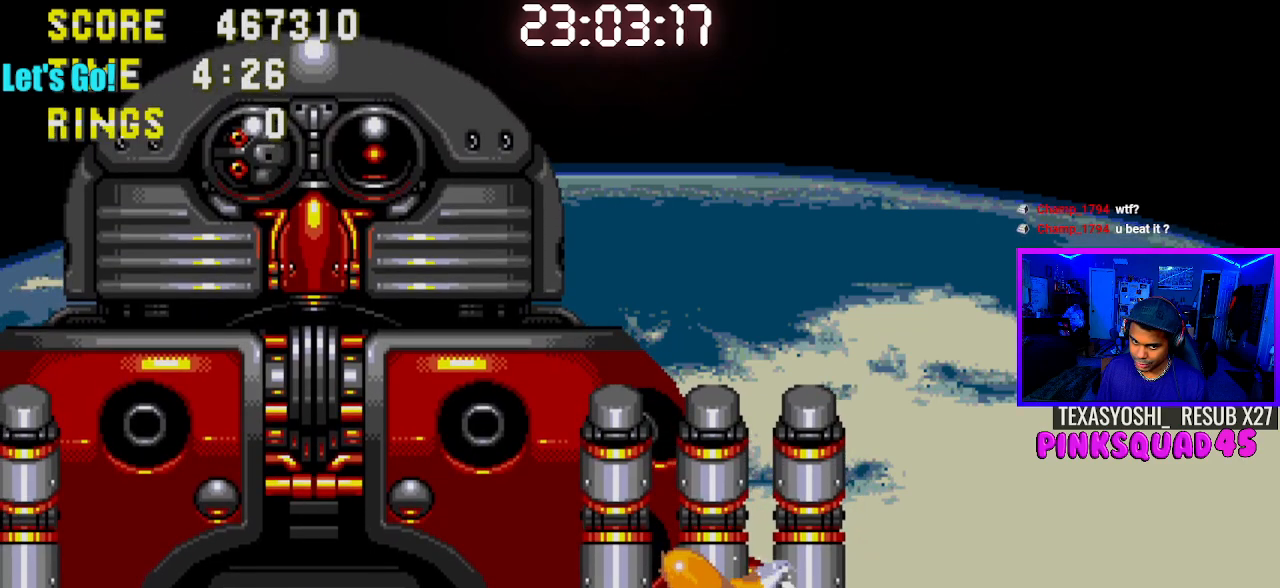
{"buttons": ["CROSS", "DPAD_DOWN"], "left_stick": "center", "right_stick": "center", "events": [[67, "CROSS", "up"], [133, "CROSS", "down"], [233, "CROSS", "up"], [300, "CROSS", "down"], [383, "CROSS", "up"], [467, "CROSS", "down"]]}
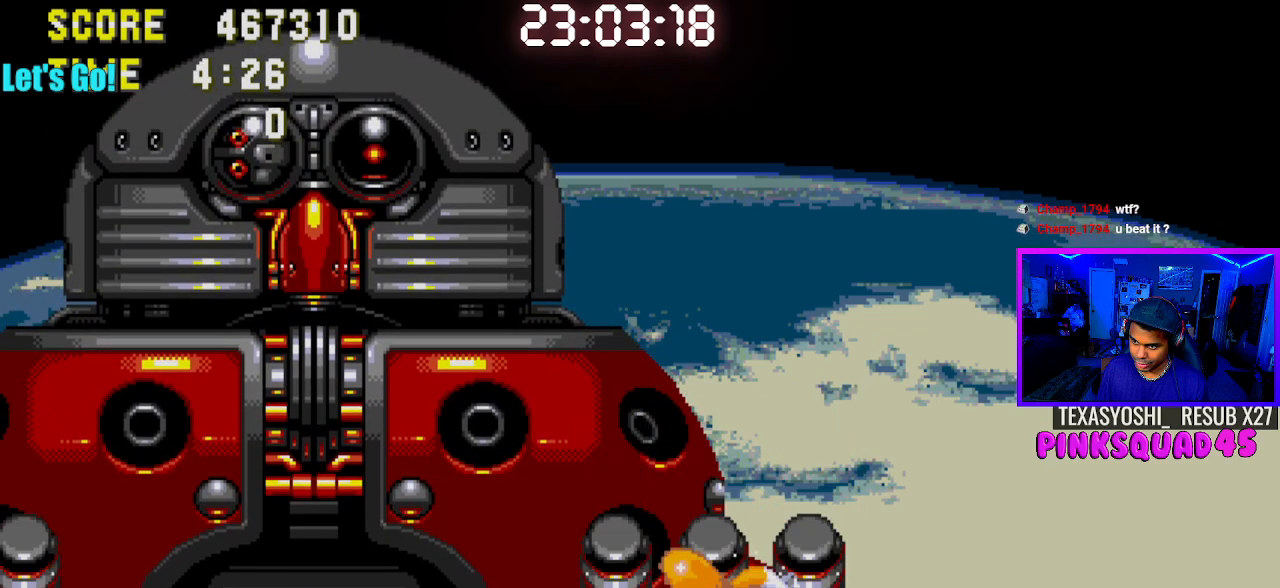
{"buttons": [], "left_stick": "center", "right_stick": "center", "events": [[67, "CROSS", "up"], [150, "DPAD_DOWN", "up"]]}